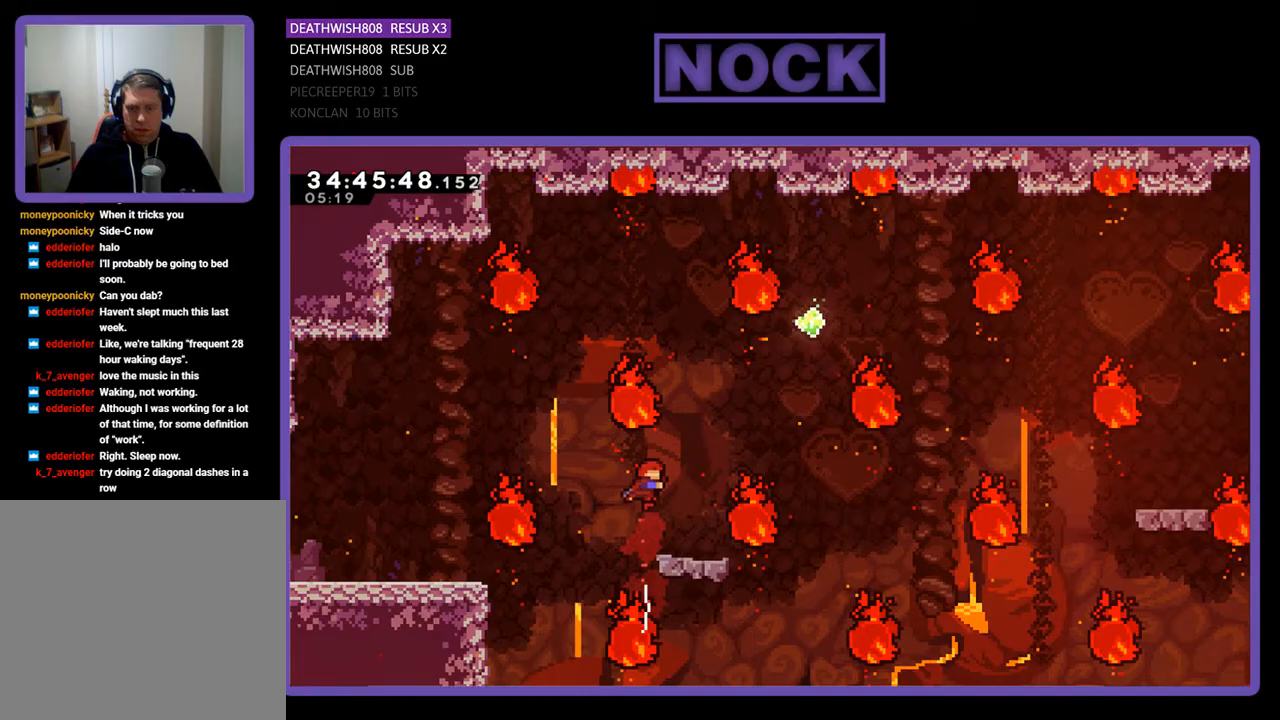
Gameplay with a controller (PlayStation layout); each line is a JSON object with the inputs held at the frame after it. "events" lists button and stick changes between this image and that frame as [ms after this image, input, new state], when the widget could be followed in between. Not read: left_stick right_stick.
{"buttons": [], "events": [[67, "DPAD_RIGHT", "down"], [233, "DPAD_RIGHT", "up"]]}
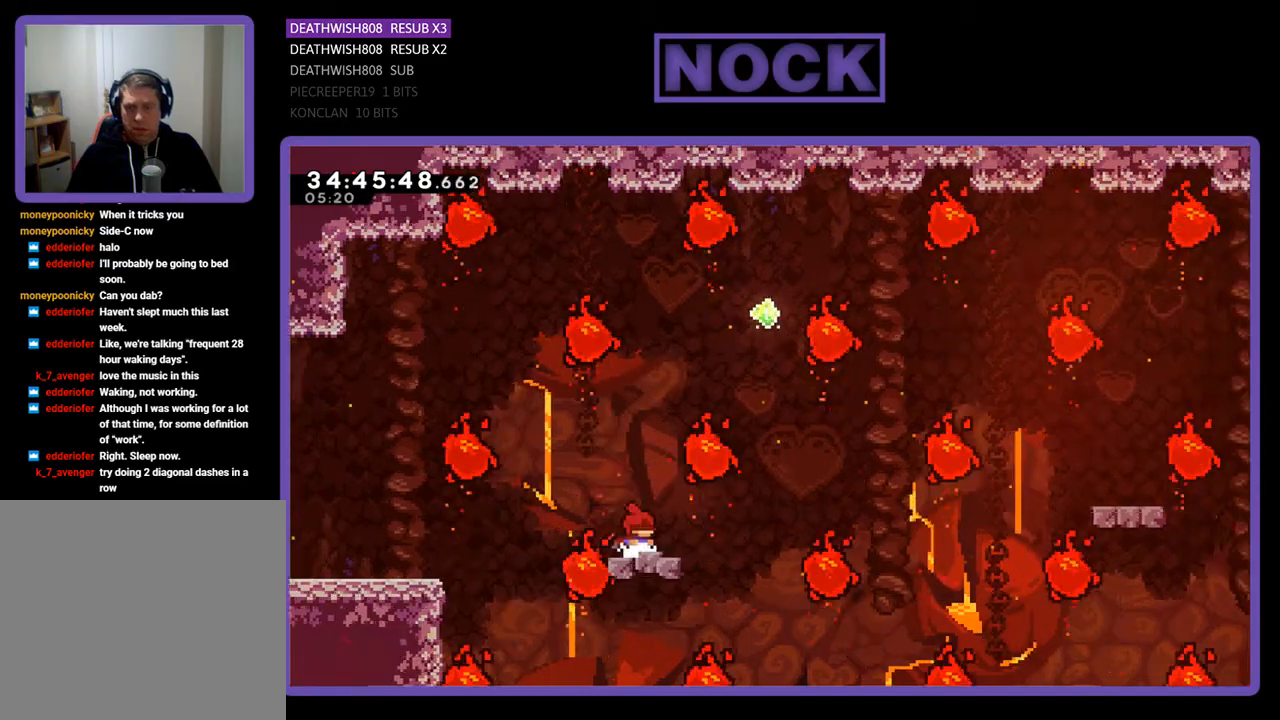
{"buttons": ["CROSS", "DPAD_RIGHT"], "events": [[300, "DPAD_RIGHT", "down"], [400, "CROSS", "down"]]}
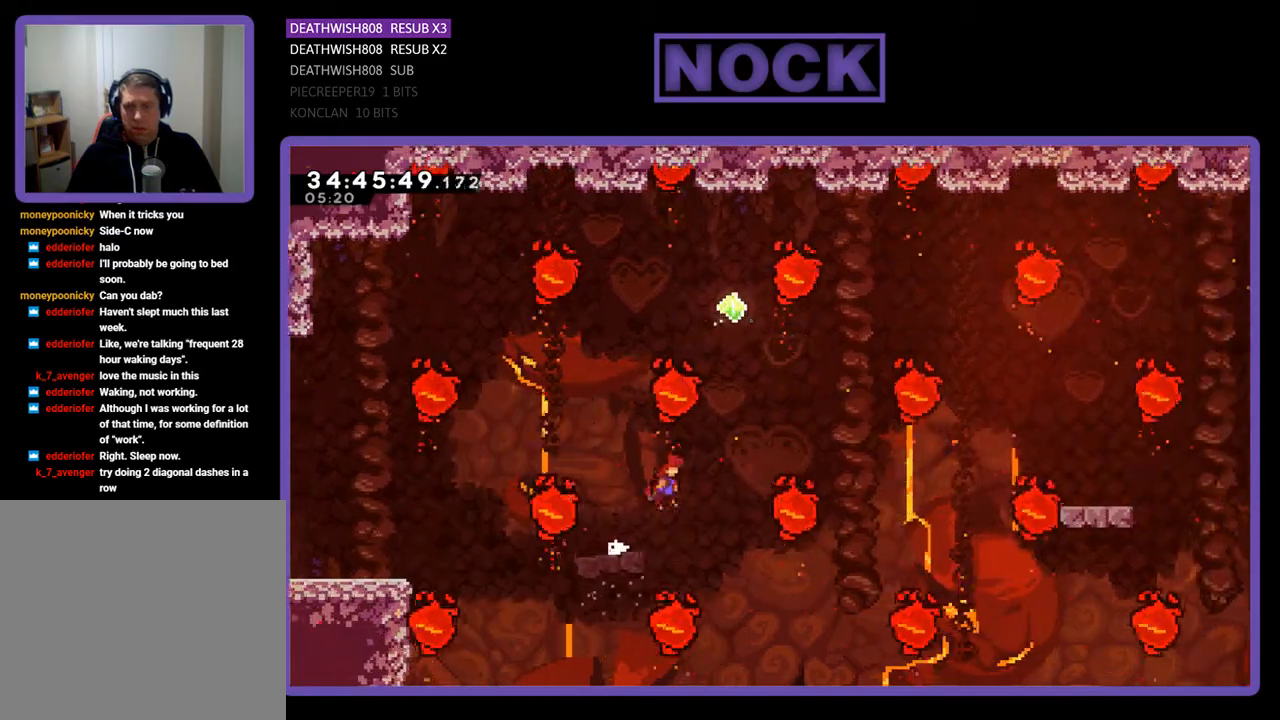
{"buttons": ["CIRCLE", "DPAD_UP"], "events": [[133, "DPAD_RIGHT", "up"], [133, "DPAD_UP", "down"], [167, "CROSS", "up"], [300, "CIRCLE", "down"]]}
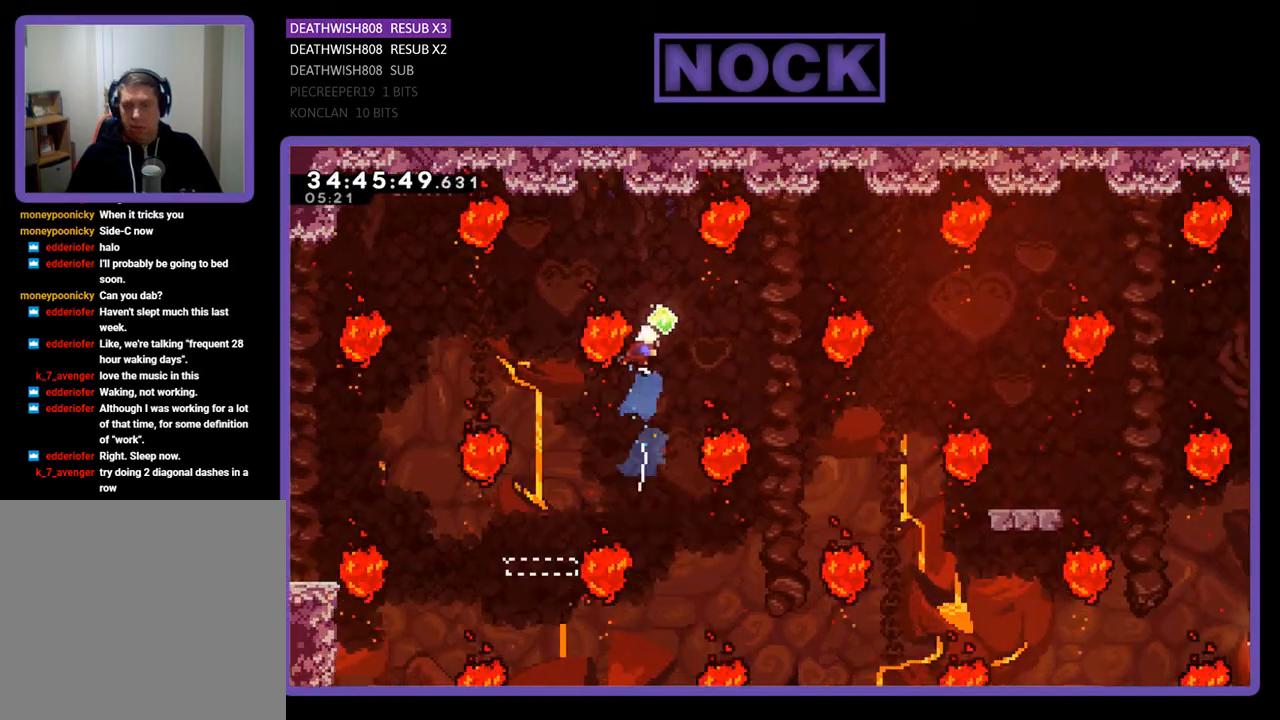
{"buttons": ["DPAD_RIGHT"], "events": [[33, "DPAD_UP", "up"], [133, "CIRCLE", "up"], [500, "DPAD_RIGHT", "down"]]}
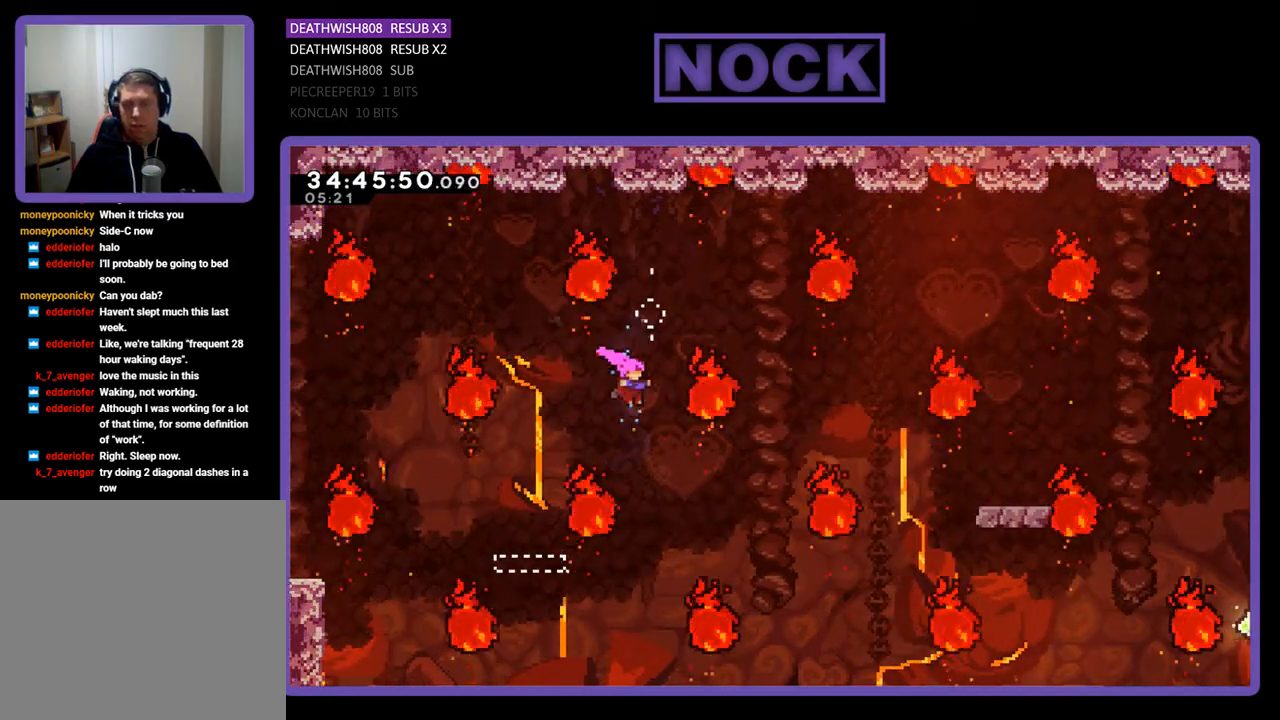
{"buttons": ["DPAD_UP"], "events": [[67, "DPAD_UP", "down"], [233, "CIRCLE", "down"], [467, "DPAD_RIGHT", "up"], [500, "CIRCLE", "up"]]}
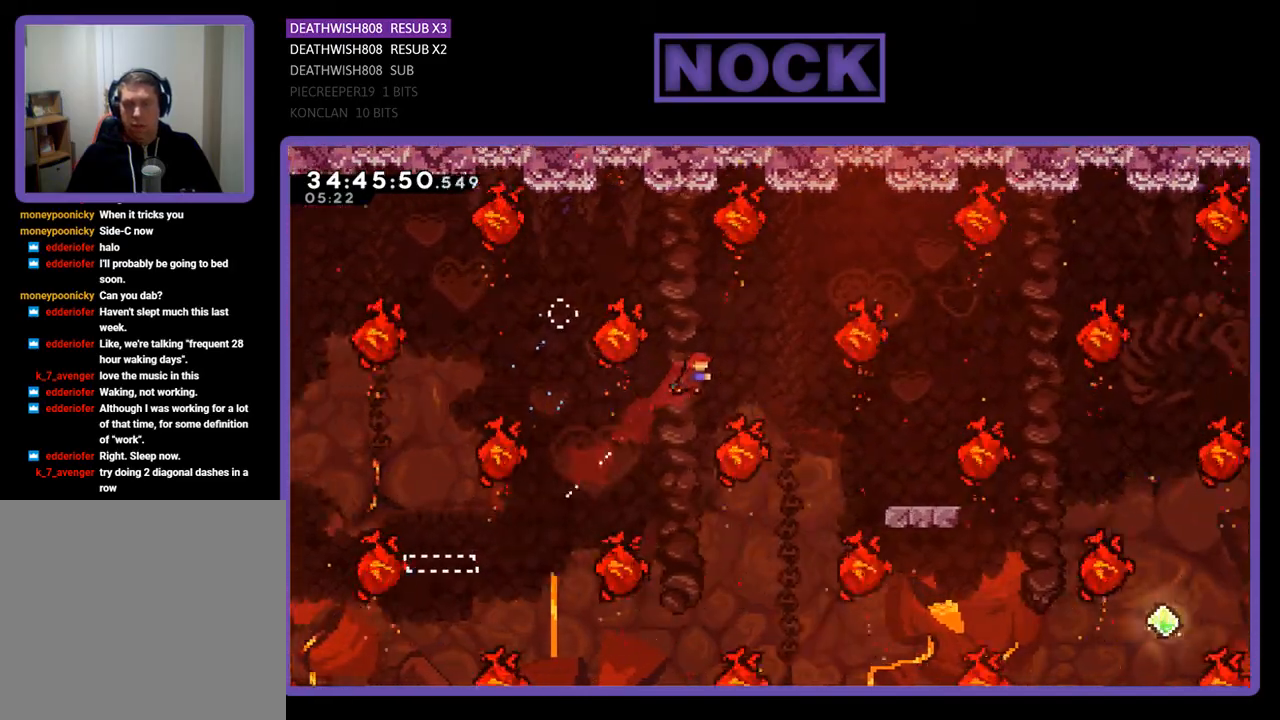
{"buttons": ["DPAD_UP", "DPAD_RIGHT"], "events": [[67, "DPAD_UP", "up"], [167, "DPAD_LEFT", "down"], [367, "DPAD_LEFT", "up"], [400, "DPAD_RIGHT", "down"], [433, "DPAD_UP", "down"]]}
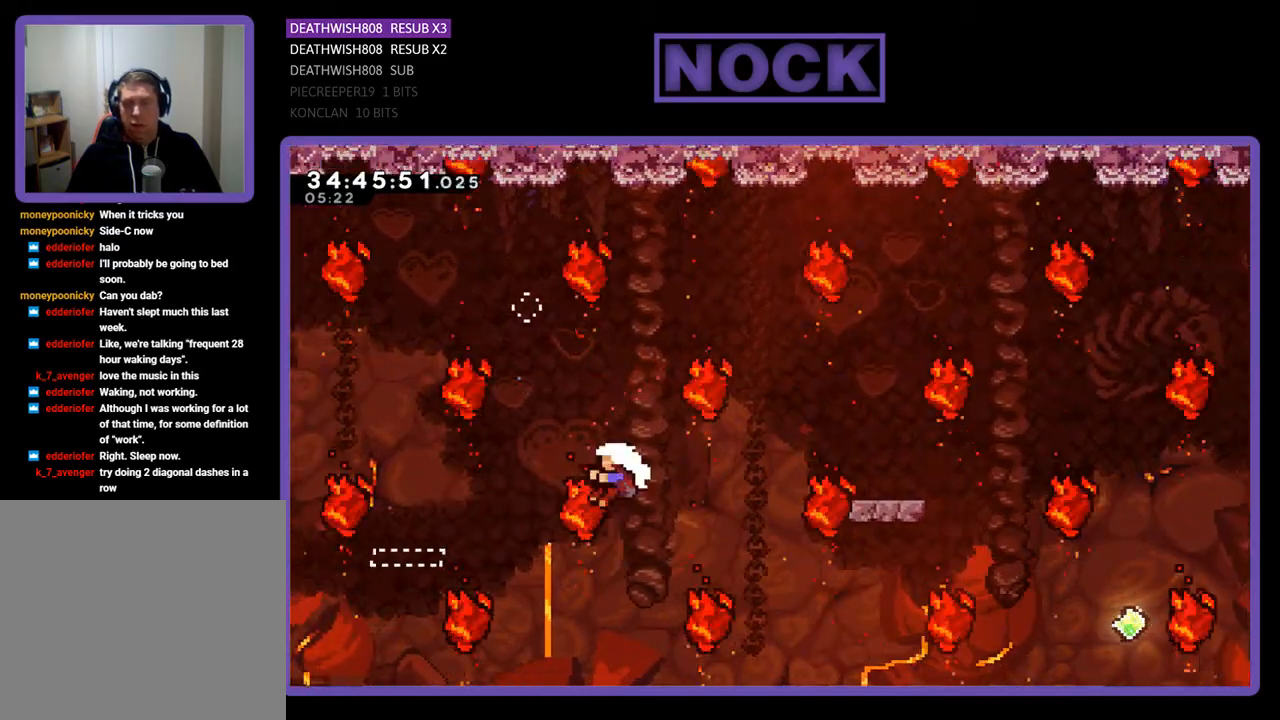
{"buttons": [], "events": [[33, "CIRCLE", "down"], [367, "DPAD_UP", "up"], [433, "CIRCLE", "up"], [433, "DPAD_RIGHT", "up"]]}
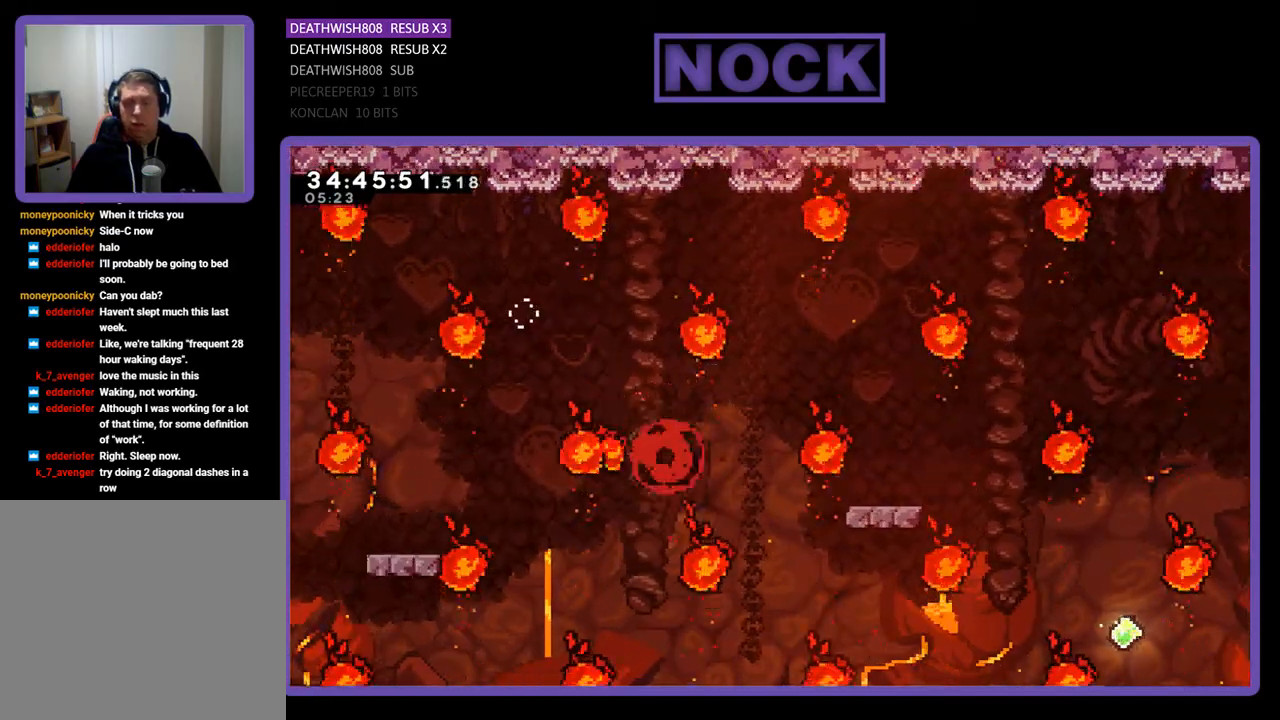
{"buttons": [], "events": []}
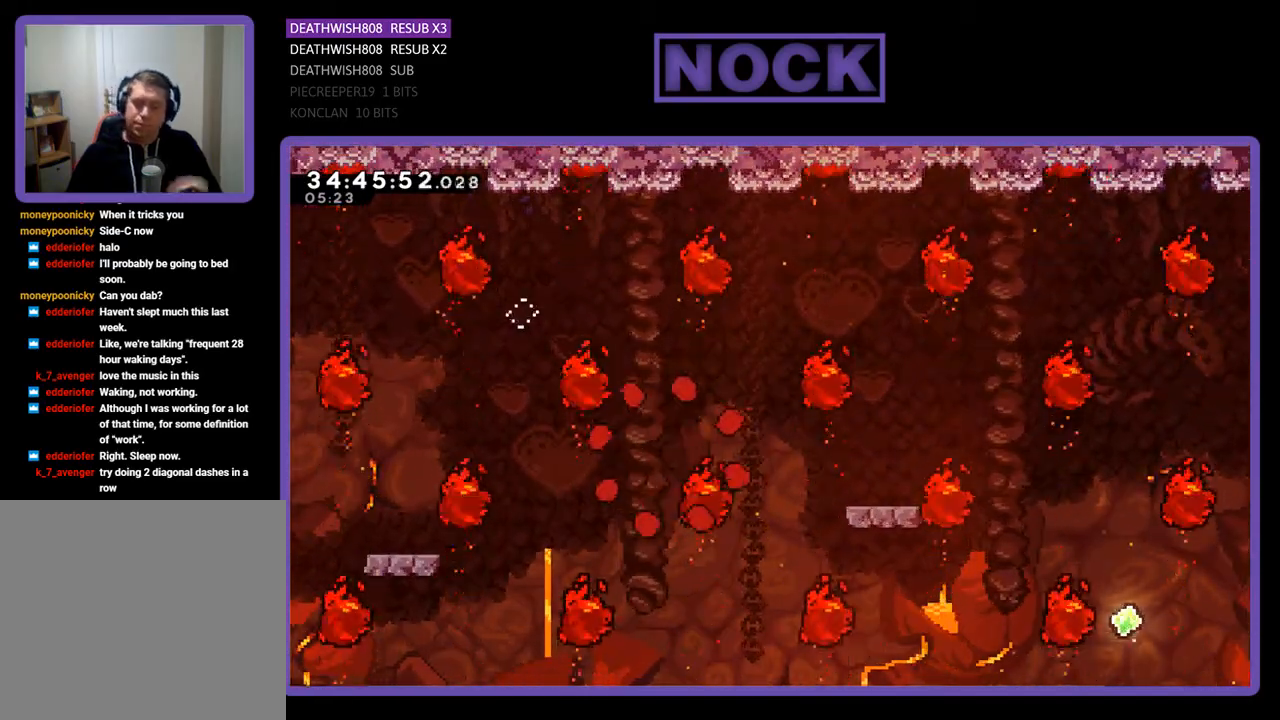
{"buttons": [], "events": []}
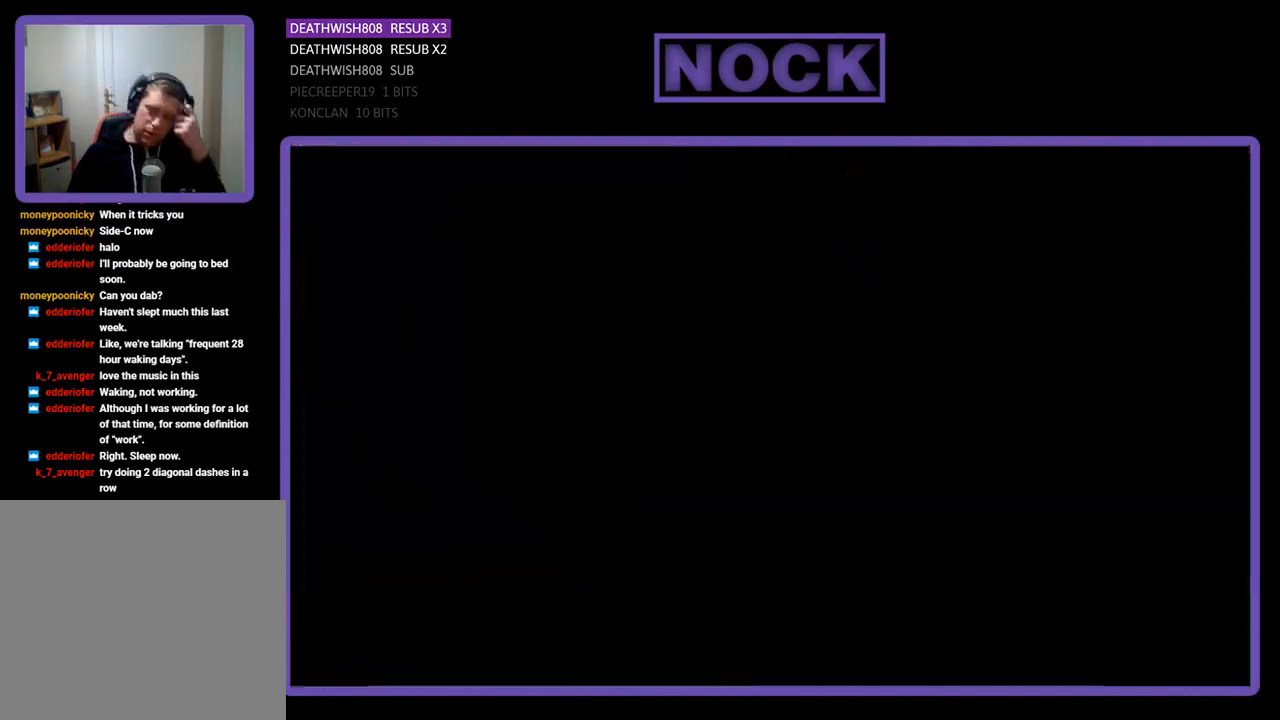
{"buttons": [], "events": []}
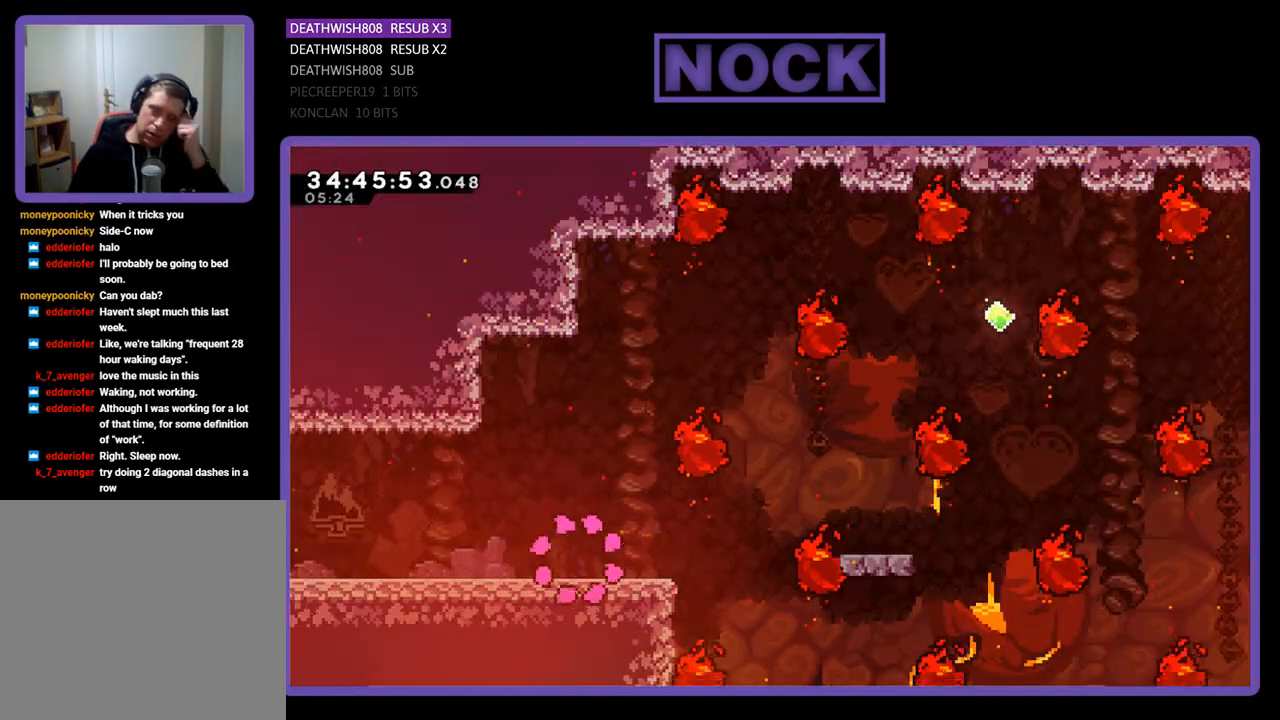
{"buttons": ["DPAD_RIGHT"], "events": [[433, "DPAD_RIGHT", "down"]]}
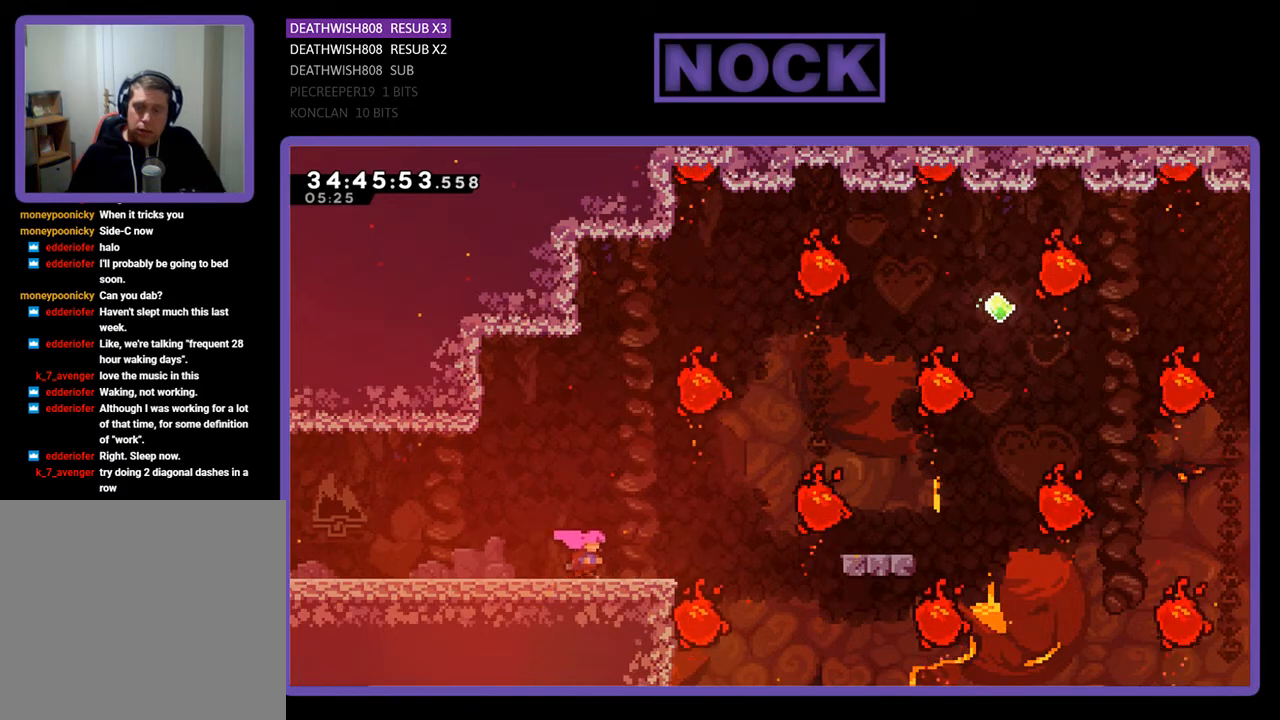
{"buttons": ["CROSS", "DPAD_RIGHT"], "events": [[233, "CROSS", "down"]]}
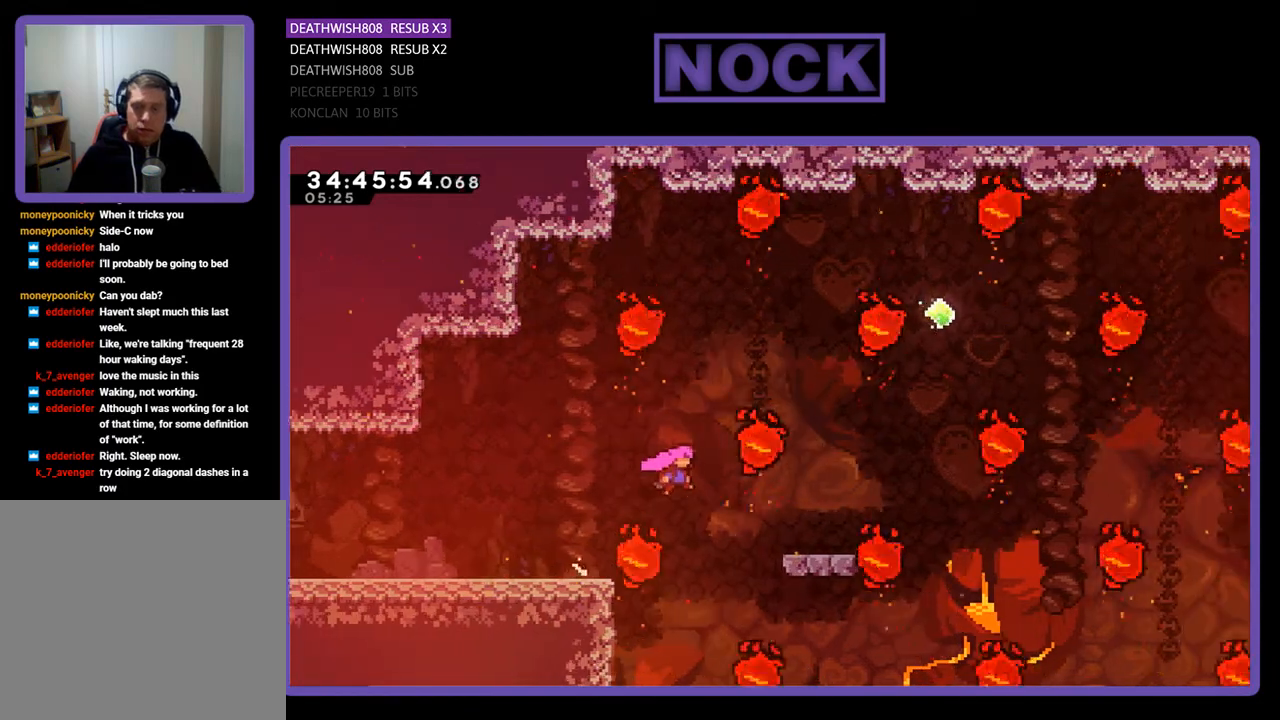
{"buttons": [], "events": [[100, "CROSS", "up"], [200, "DPAD_UP", "down"], [267, "CIRCLE", "down"], [300, "DPAD_RIGHT", "up"], [400, "CIRCLE", "up"], [467, "DPAD_UP", "up"]]}
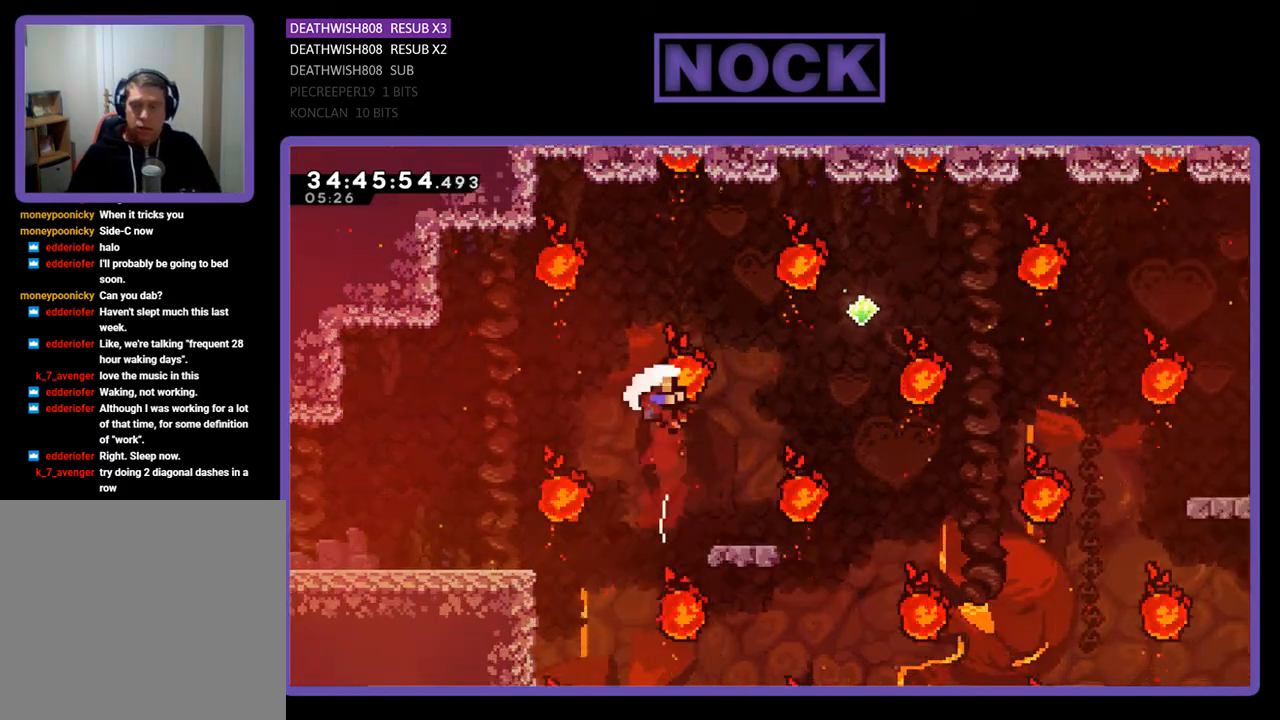
{"buttons": [], "events": [[267, "DPAD_RIGHT", "down"], [467, "DPAD_RIGHT", "up"]]}
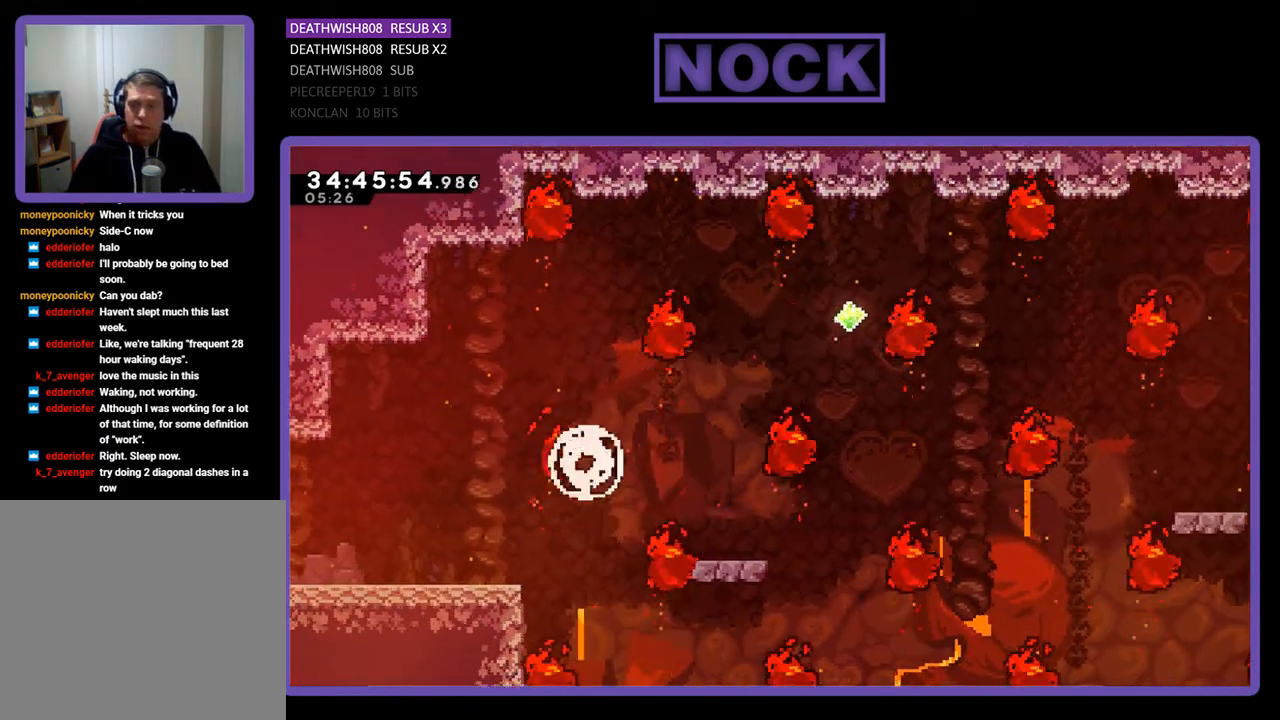
{"buttons": [], "events": []}
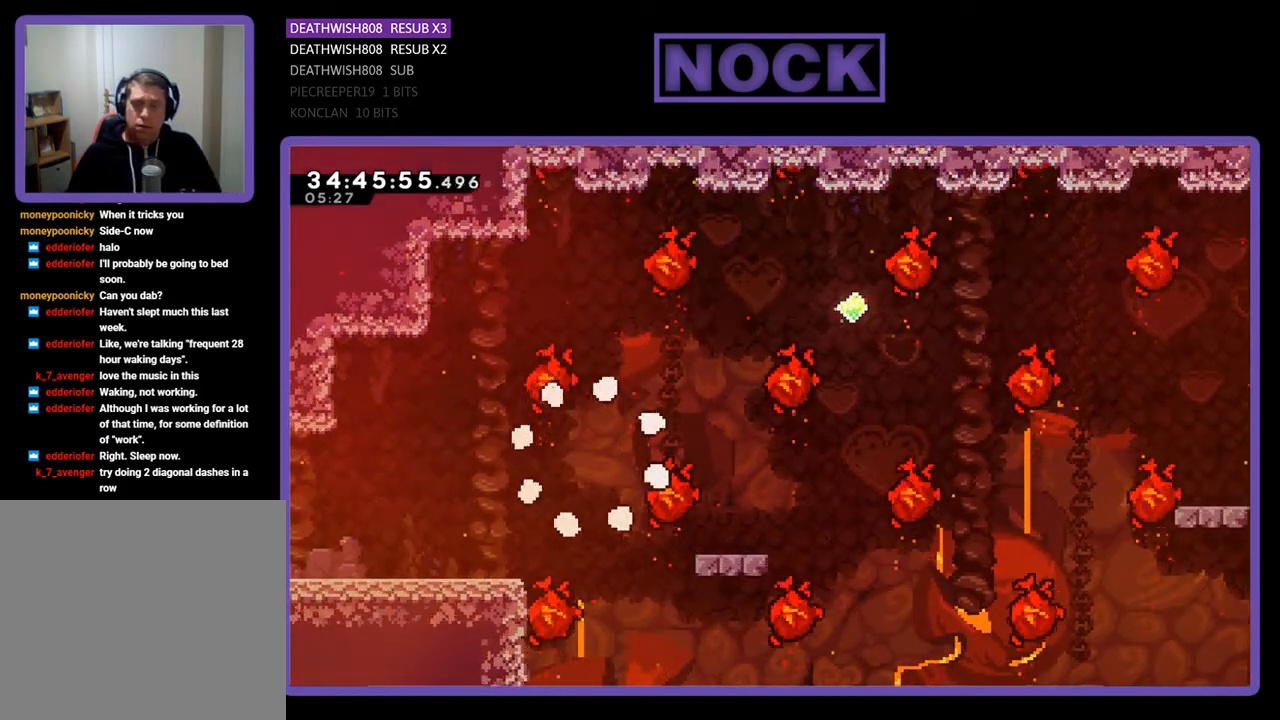
{"buttons": [], "events": []}
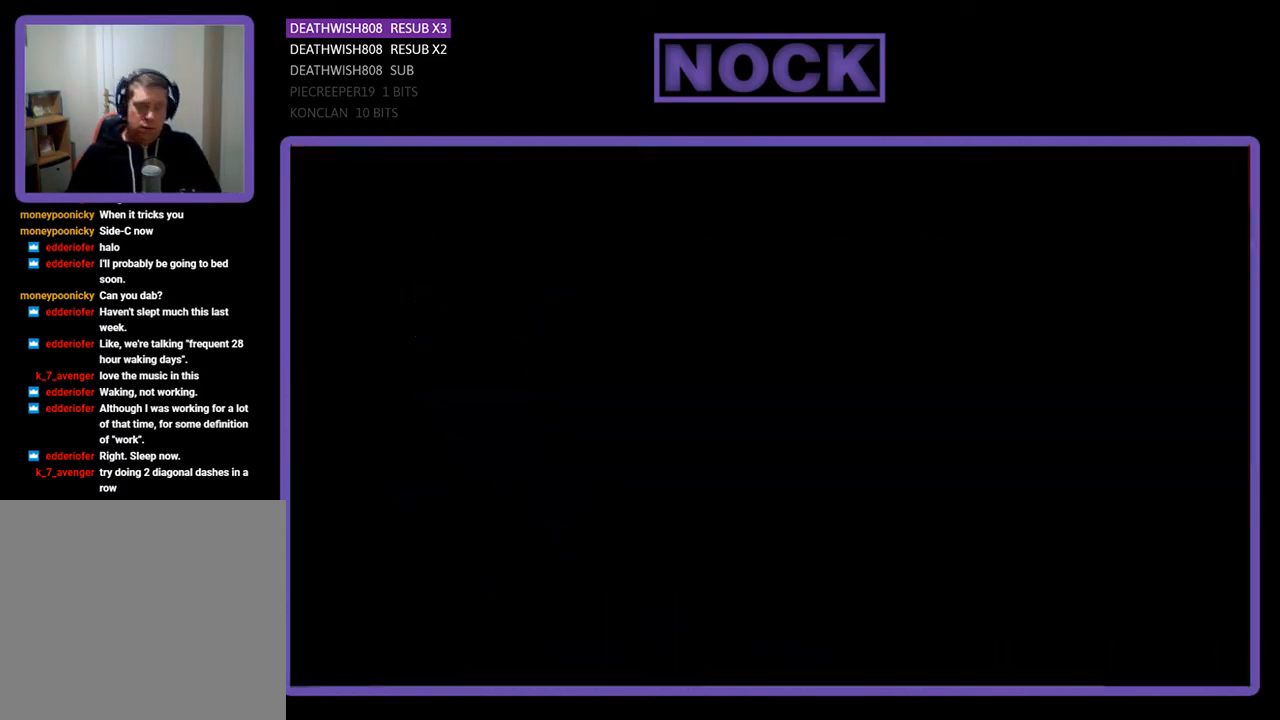
{"buttons": ["R2", "DPAD_RIGHT"], "events": [[100, "R2", "down"], [400, "DPAD_RIGHT", "down"]]}
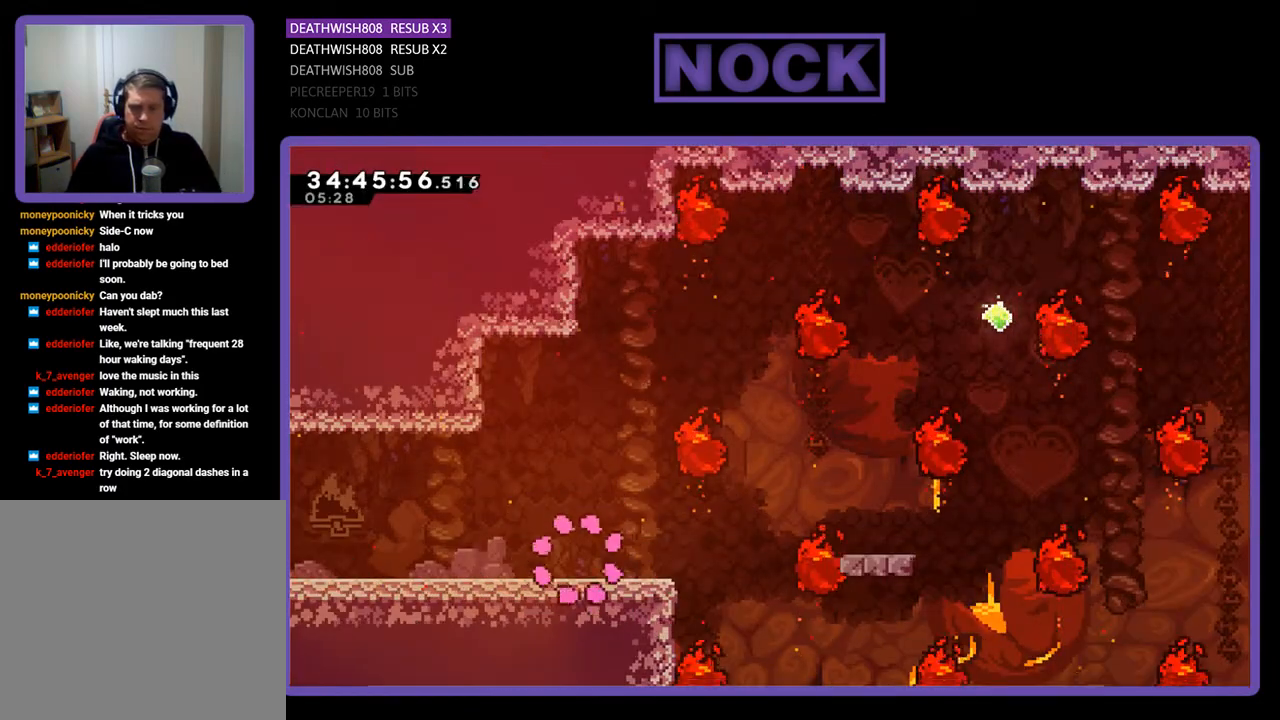
{"buttons": ["CROSS", "R2", "DPAD_RIGHT"], "events": [[467, "CROSS", "down"]]}
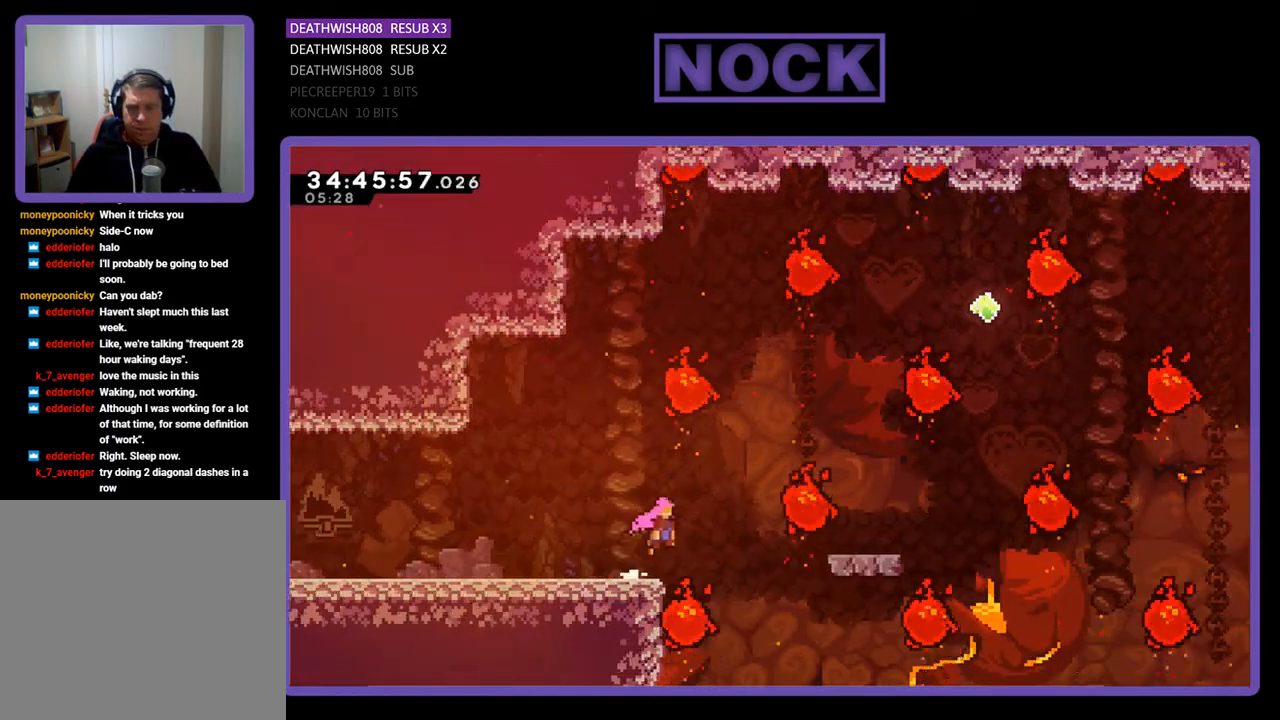
{"buttons": ["R2", "DPAD_UP", "DPAD_RIGHT"], "events": [[100, "DPAD_UP", "down"], [133, "DPAD_RIGHT", "up"], [267, "DPAD_RIGHT", "down"], [300, "CROSS", "up"], [333, "DPAD_UP", "up"], [500, "DPAD_UP", "down"]]}
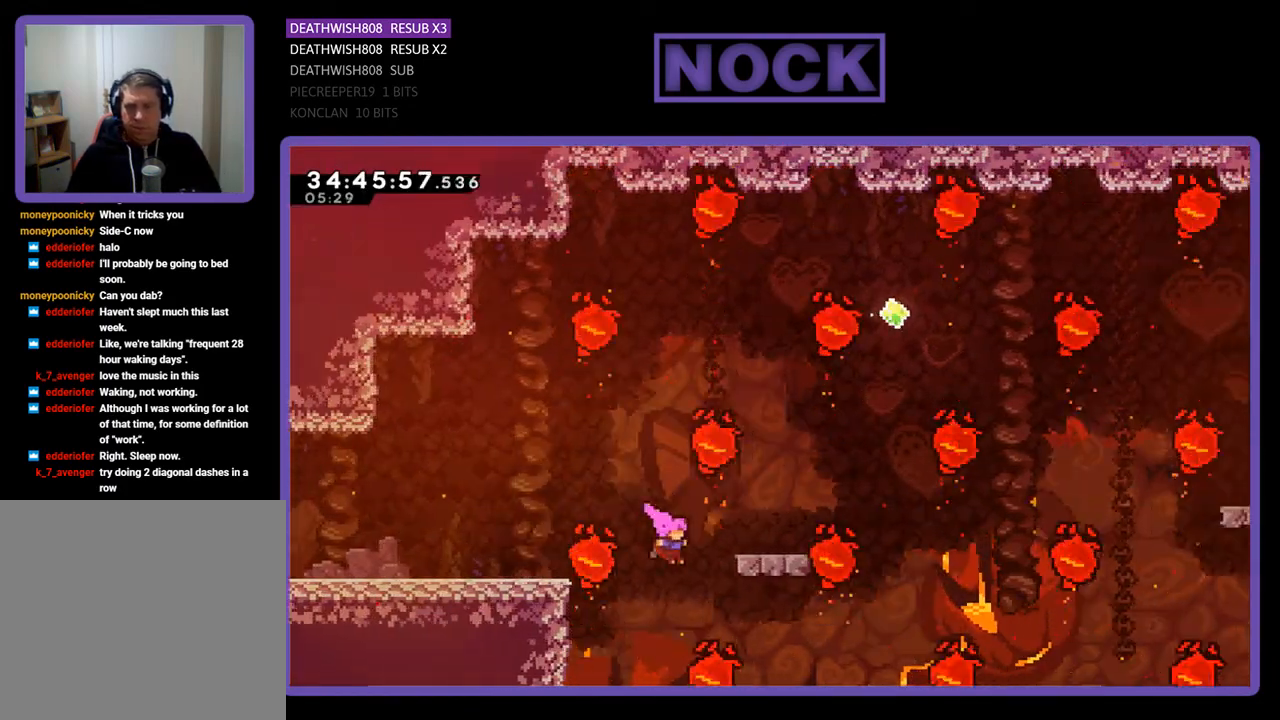
{"buttons": ["R2"], "events": [[100, "DPAD_RIGHT", "up"], [133, "CIRCLE", "down"], [333, "CIRCLE", "up"], [367, "DPAD_UP", "up"]]}
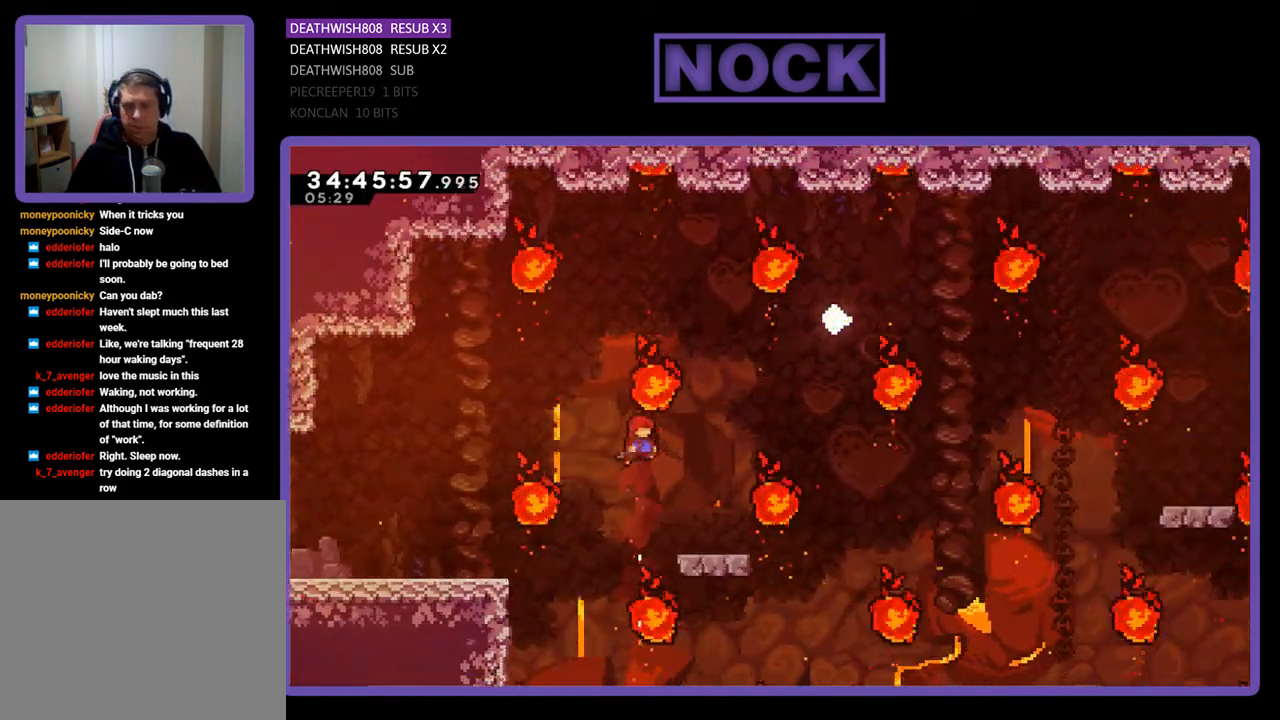
{"buttons": ["R2"], "events": [[67, "DPAD_RIGHT", "down"], [433, "DPAD_RIGHT", "up"]]}
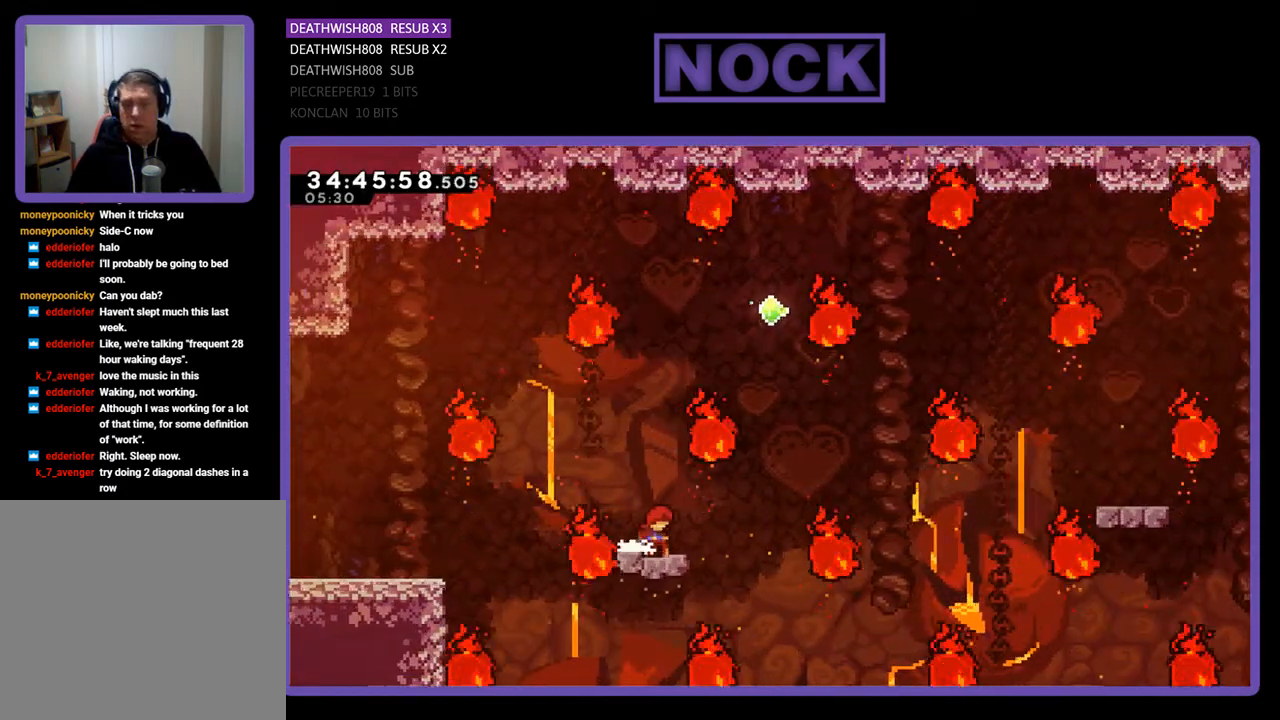
{"buttons": ["R2"], "events": [[167, "DPAD_RIGHT", "down"], [233, "CROSS", "down"], [433, "CROSS", "up"], [500, "DPAD_RIGHT", "up"]]}
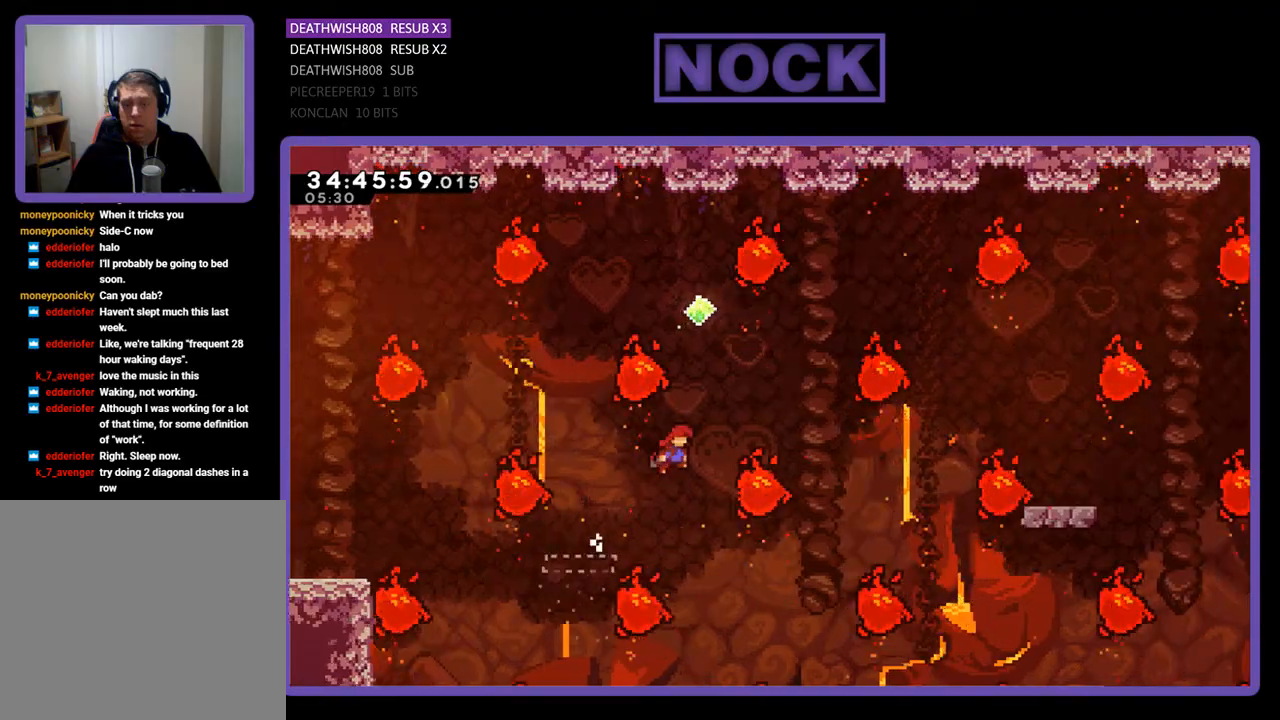
{"buttons": ["R2"], "events": [[100, "DPAD_UP", "down"], [167, "CIRCLE", "down"], [367, "DPAD_UP", "up"], [400, "CIRCLE", "up"]]}
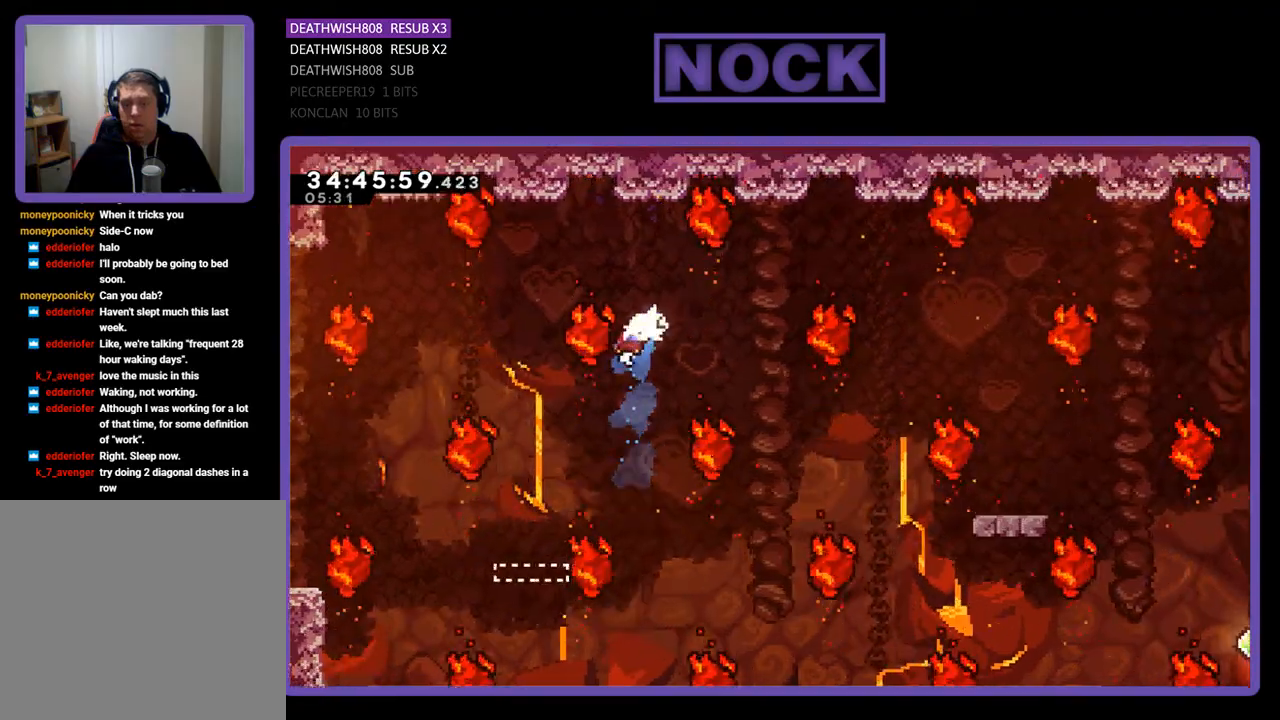
{"buttons": ["R2", "DPAD_RIGHT"], "events": [[333, "DPAD_RIGHT", "down"]]}
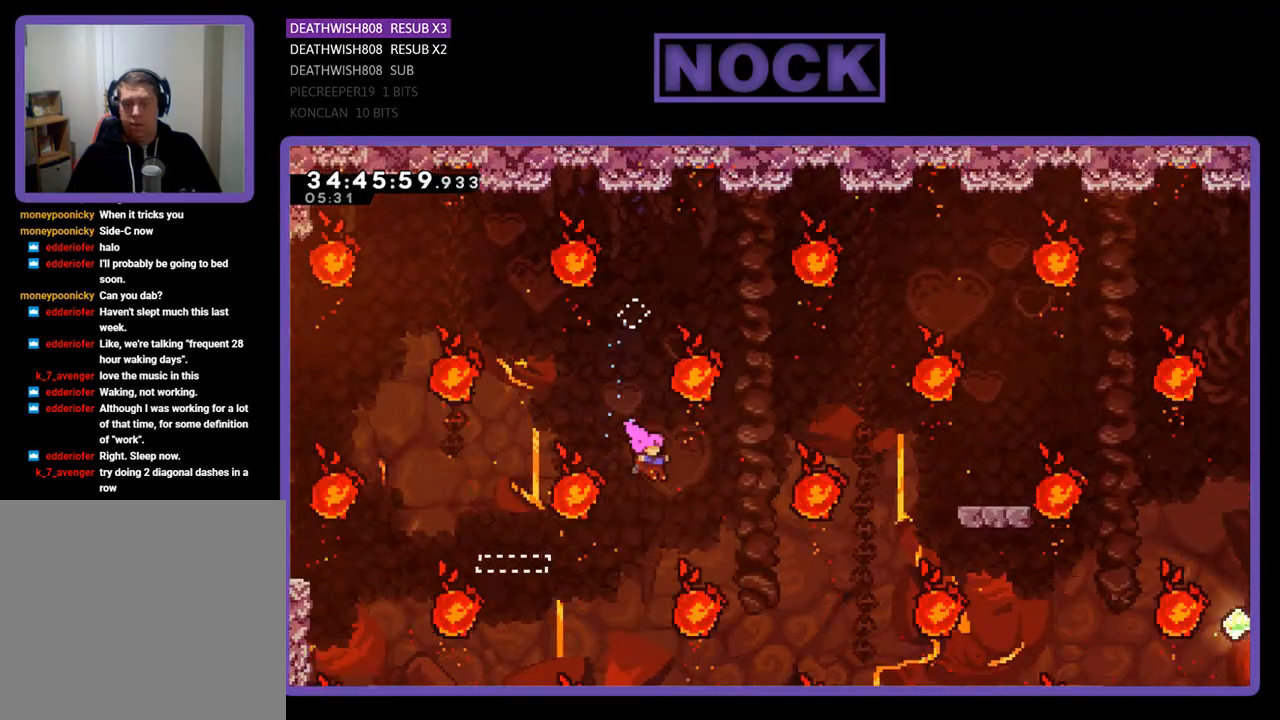
{"buttons": ["R2", "DPAD_LEFT"], "events": [[33, "DPAD_UP", "down"], [100, "CIRCLE", "down"], [267, "DPAD_RIGHT", "up"], [333, "CIRCLE", "up"], [367, "DPAD_UP", "up"], [500, "DPAD_LEFT", "down"]]}
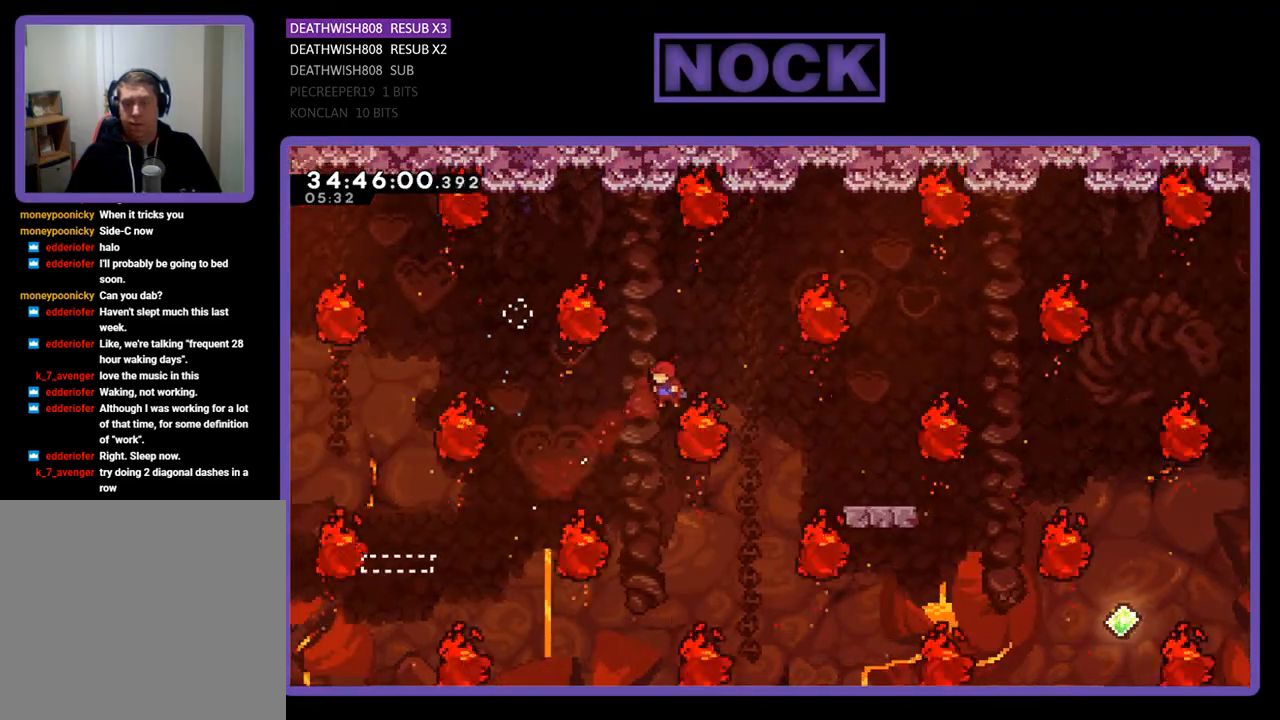
{"buttons": ["CIRCLE", "R2", "DPAD_UP", "DPAD_RIGHT"], "events": [[167, "DPAD_LEFT", "up"], [267, "DPAD_RIGHT", "down"], [400, "CIRCLE", "down"], [467, "DPAD_UP", "down"]]}
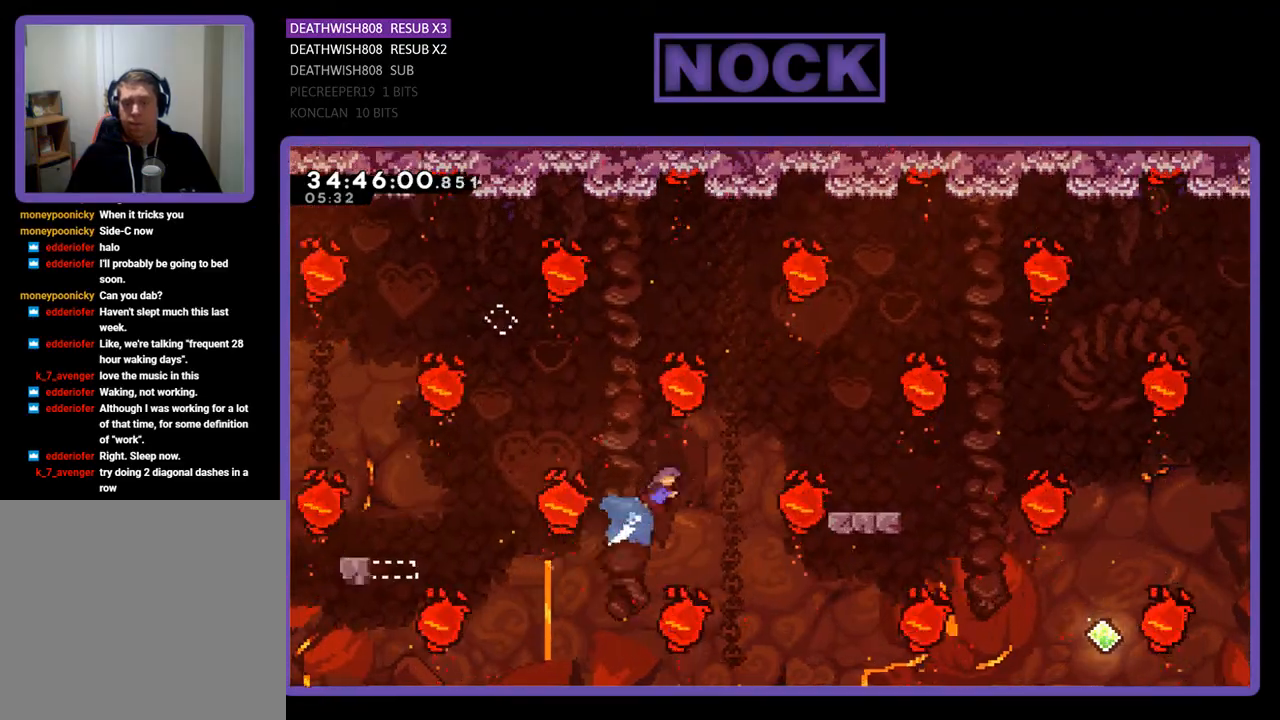
{"buttons": ["R2", "DPAD_UP"], "events": [[300, "CIRCLE", "up"], [333, "DPAD_RIGHT", "up"], [400, "DPAD_LEFT", "down"], [433, "DPAD_UP", "up"], [467, "DPAD_UP", "down"], [500, "DPAD_LEFT", "up"]]}
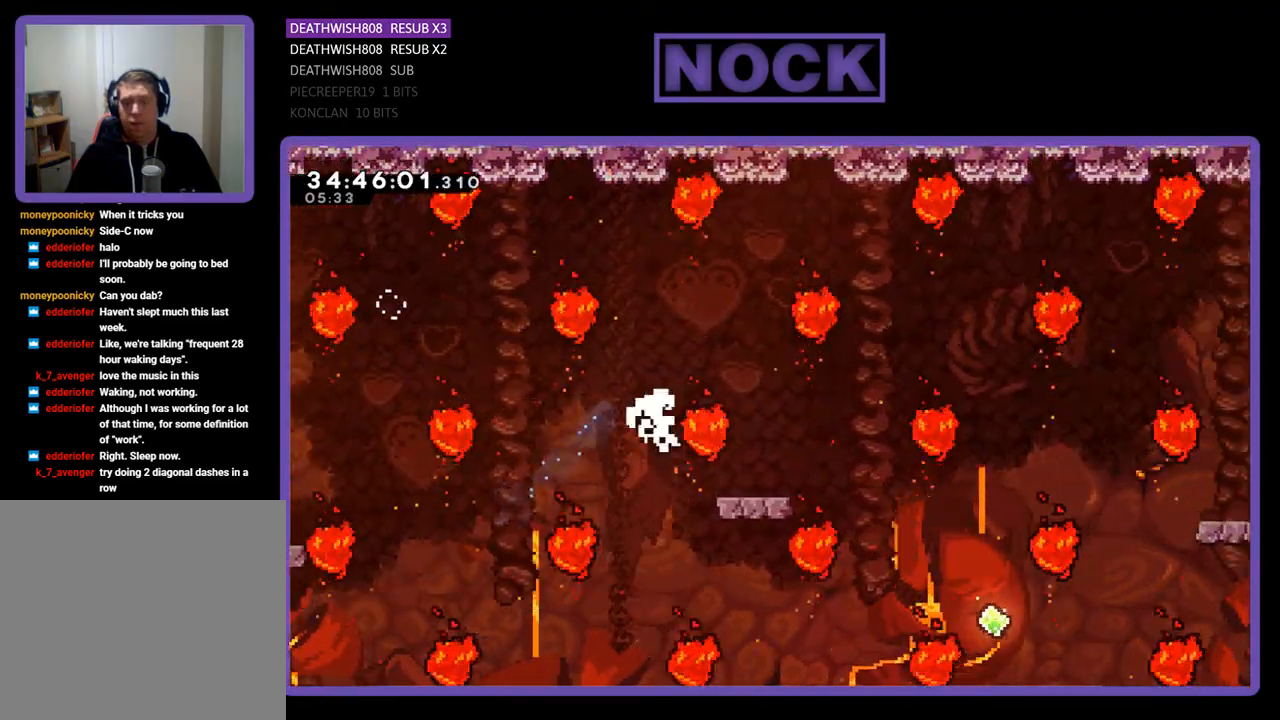
{"buttons": [], "events": [[33, "DPAD_RIGHT", "down"], [333, "DPAD_RIGHT", "up"], [333, "R2", "up"], [367, "DPAD_UP", "up"]]}
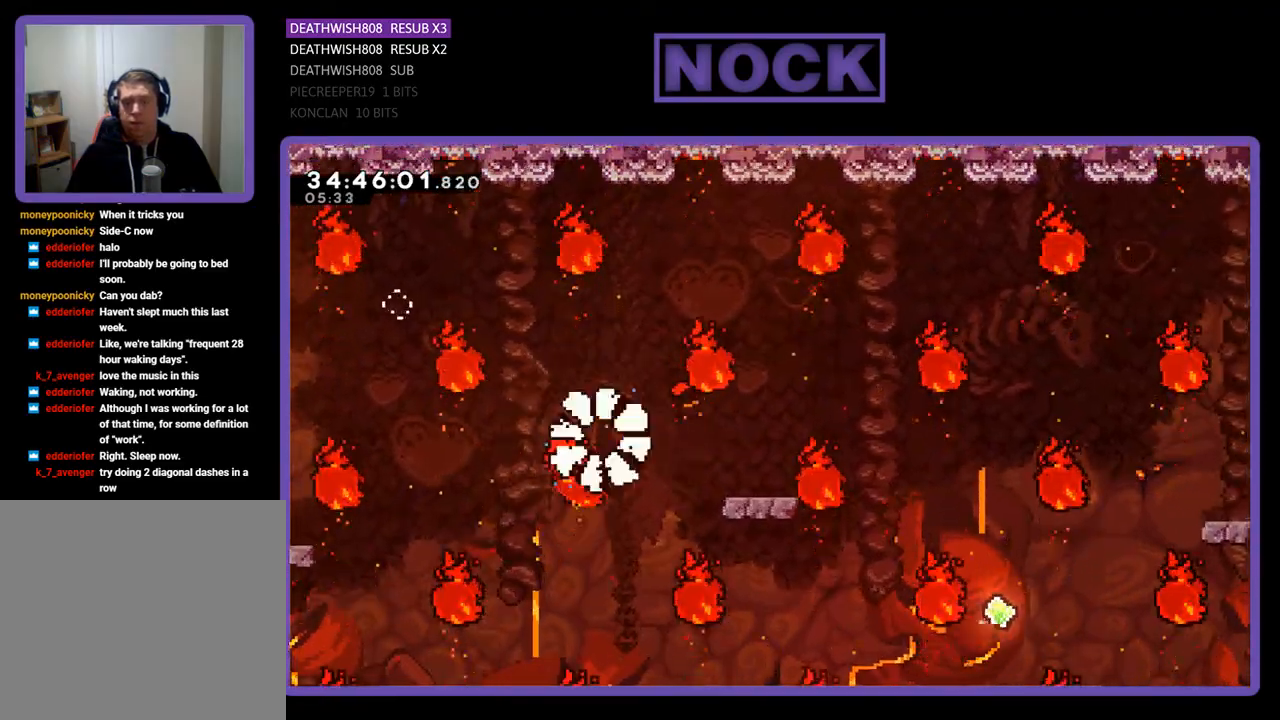
{"buttons": [], "events": []}
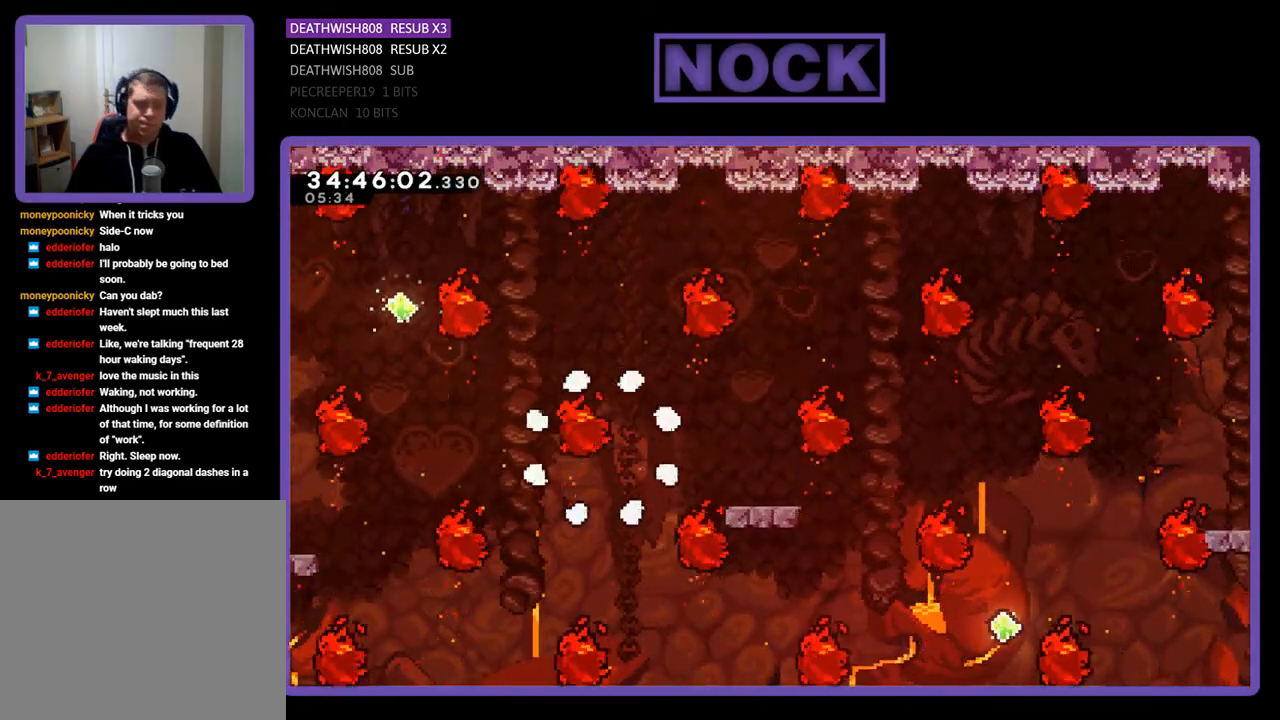
{"buttons": [], "events": []}